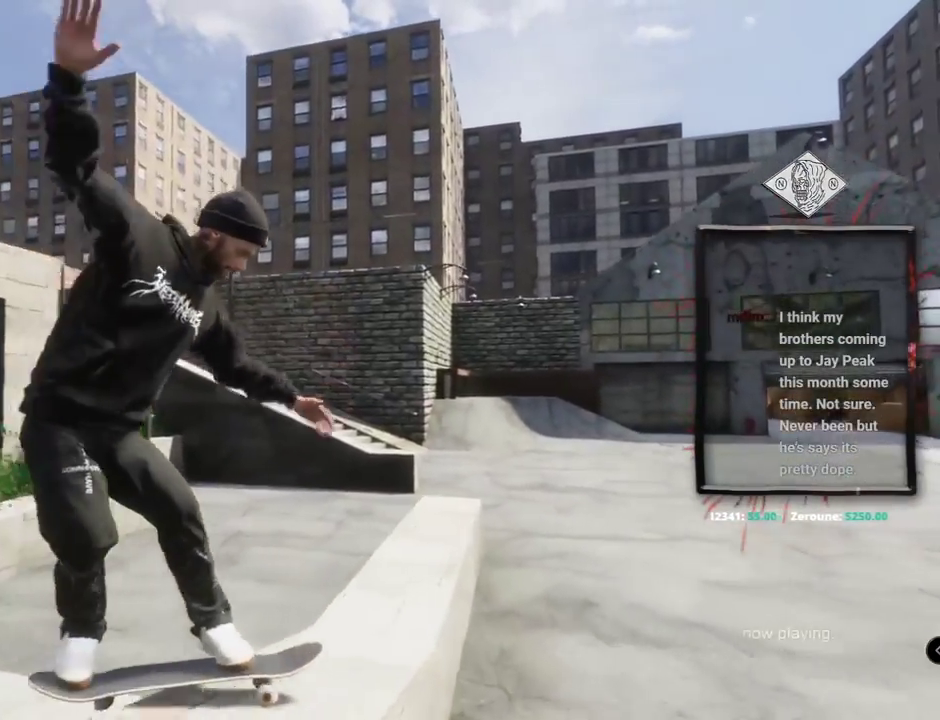
Gameplay with a controller (Xbox layout); each line is a JSON object with the inputs held at the frame after it. "events" lists button and stick changes between this image and that frame as [ms after this image, input, new state], when the widget could be followed in between. Not read: L3 R3.
{"buttons": [], "left_stick": "center", "right_stick": "center", "events": []}
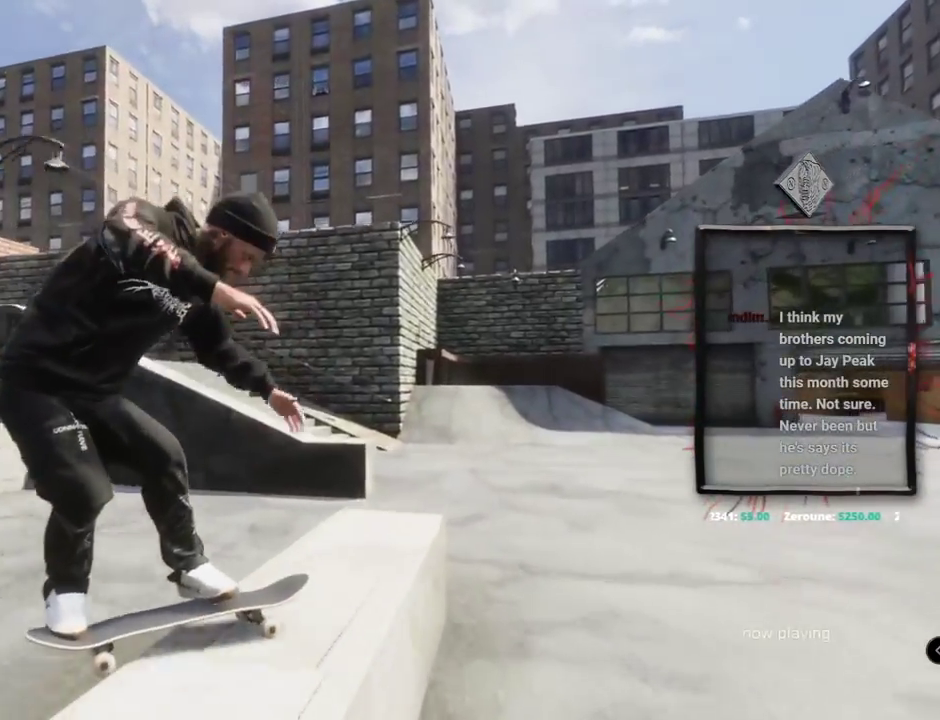
{"buttons": [], "left_stick": "center", "right_stick": "center", "events": [[133, "right_stick", "up"], [150, "left_stick", "up"], [217, "right_stick", "down-right"], [284, "left_stick", "down"], [284, "right_stick", "center"], [334, "left_stick", "center"]]}
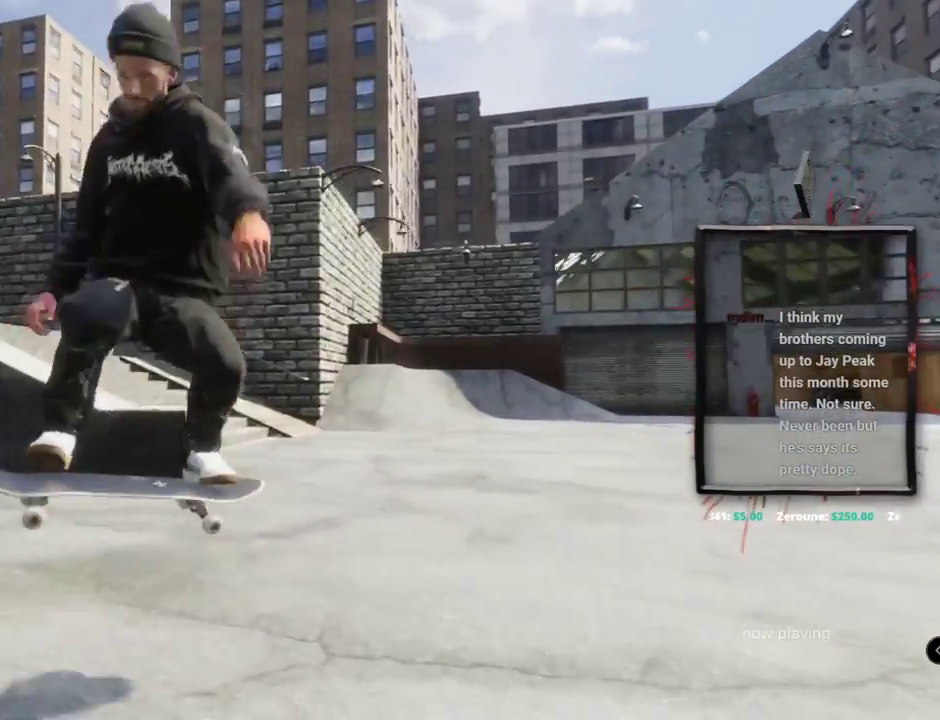
{"buttons": ["A", "DPAD_UP"], "left_stick": "center", "right_stick": "center", "events": [[217, "DPAD_UP", "down"], [284, "A", "down"], [351, "DPAD_UP", "up"], [451, "DPAD_UP", "down"]]}
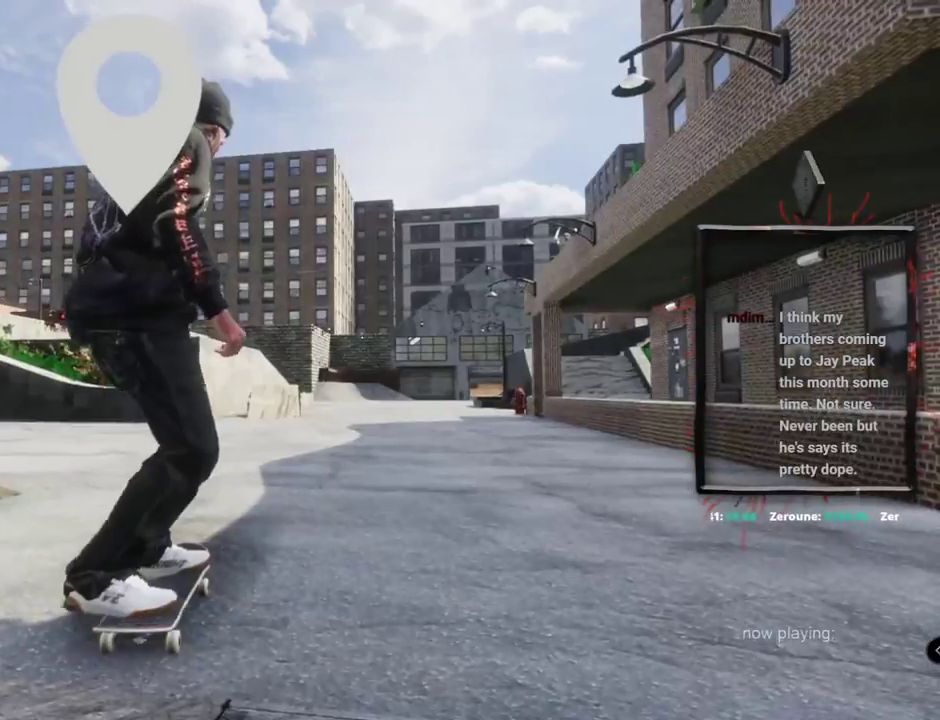
{"buttons": [], "left_stick": "center", "right_stick": "center", "events": [[83, "DPAD_UP", "up"], [150, "L2", "down"], [300, "L2", "up"], [334, "A", "up"], [434, "R2", "down"], [500, "R2", "up"]]}
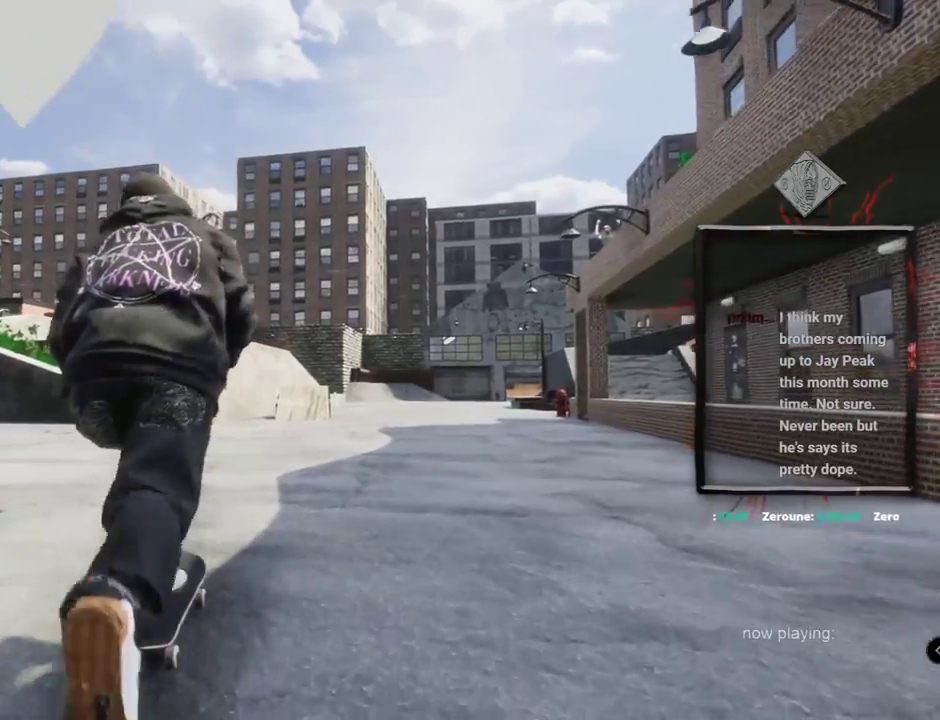
{"buttons": [], "left_stick": "center", "right_stick": "center"}
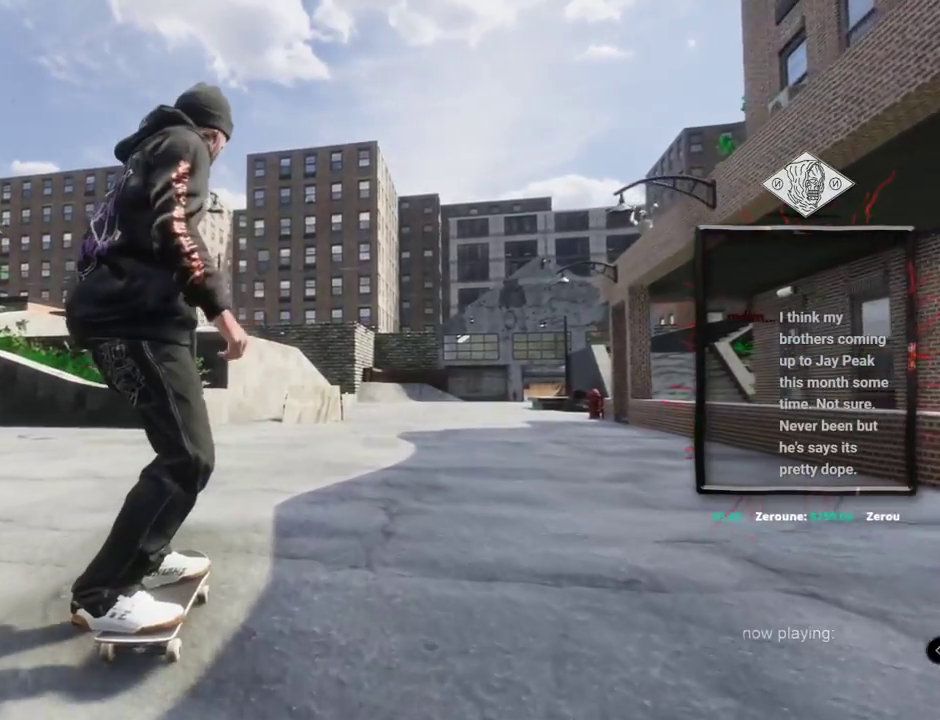
{"buttons": [], "left_stick": "center", "right_stick": "center", "events": []}
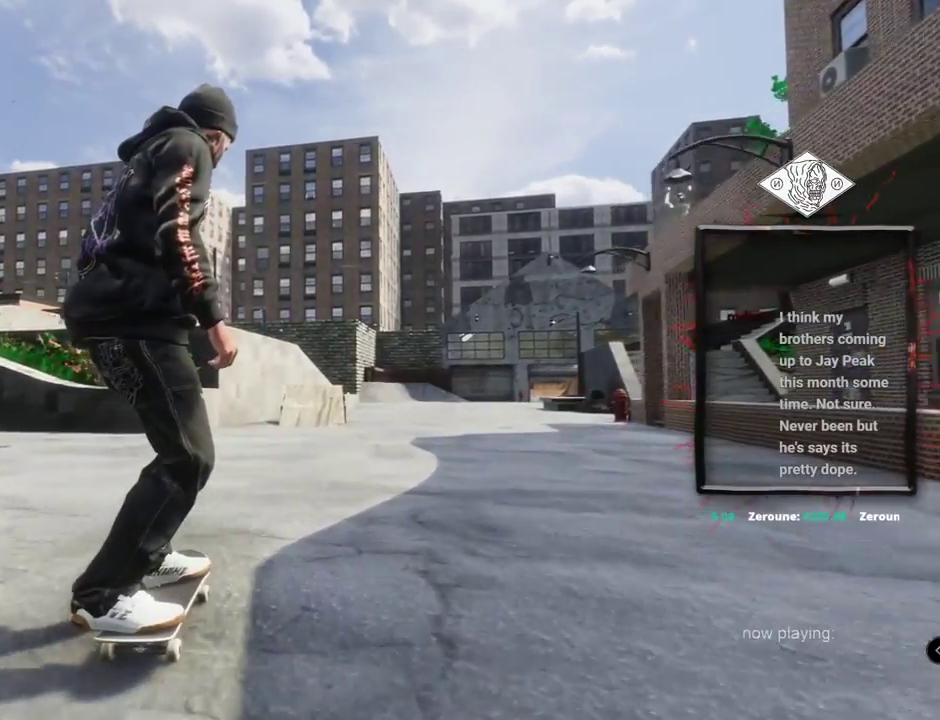
{"buttons": ["A"], "left_stick": "center", "right_stick": "center", "events": [[334, "A", "down"]]}
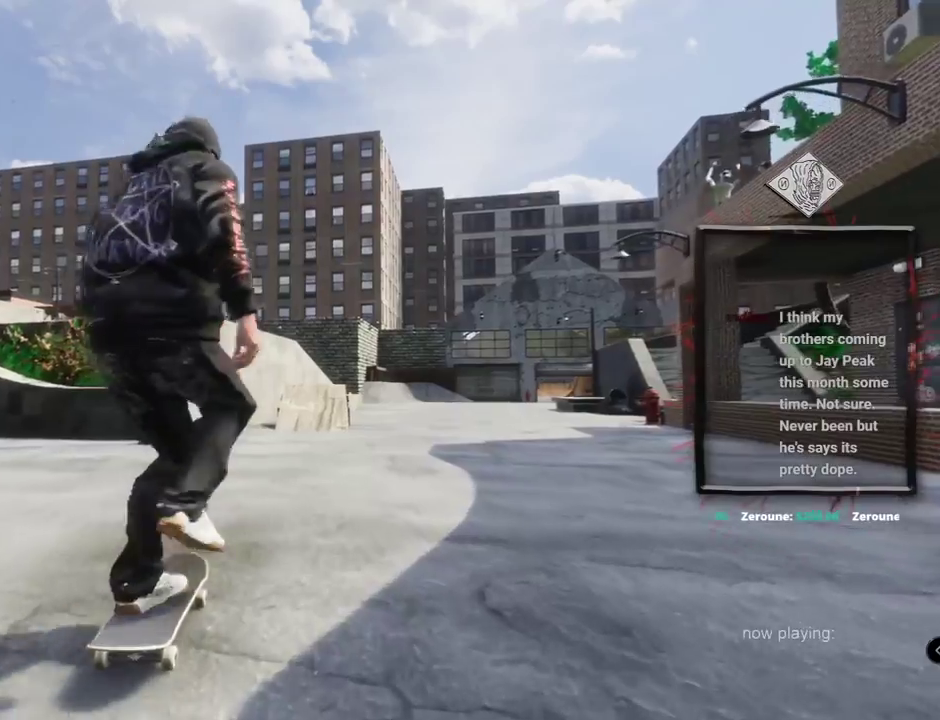
{"buttons": ["A"], "left_stick": "center", "right_stick": "center", "events": [[350, "R2", "down"], [484, "R2", "up"]]}
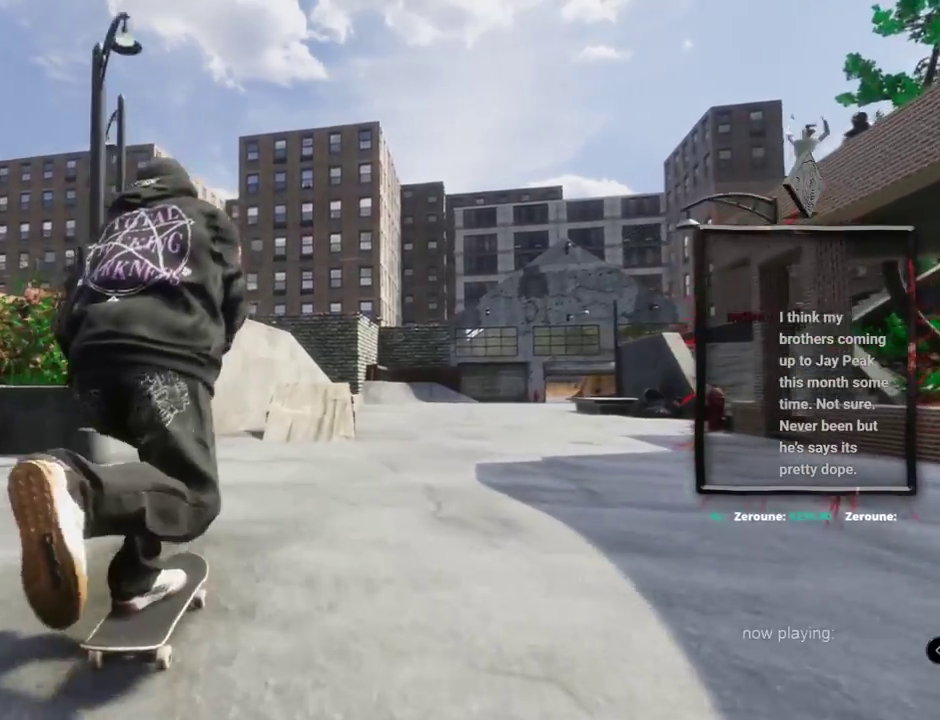
{"buttons": ["A", "R2"], "left_stick": "center", "right_stick": "center", "events": [[468, "R2", "down"]]}
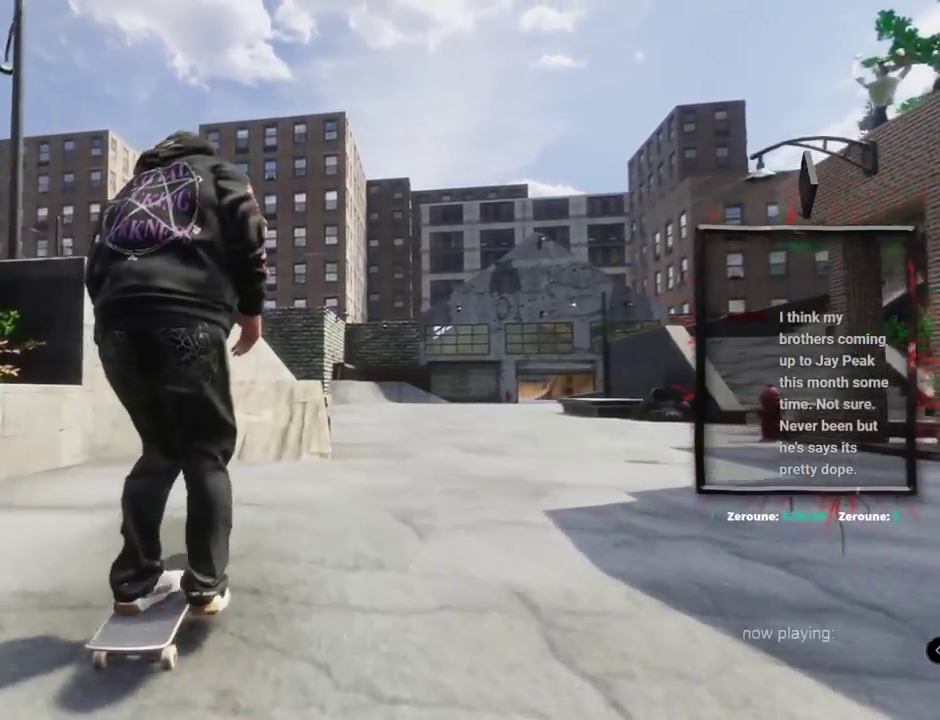
{"buttons": [], "left_stick": "center", "right_stick": "center", "events": [[67, "R2", "up"], [334, "A", "up"]]}
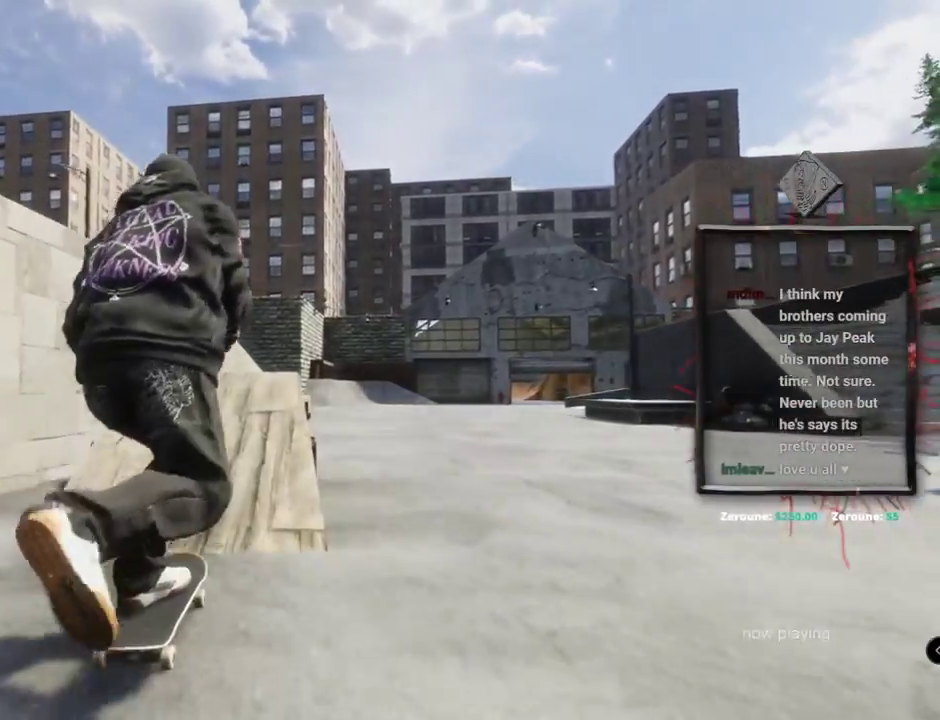
{"buttons": ["L2"], "left_stick": "center", "right_stick": "down-right", "events": [[100, "L2", "down"], [100, "right_stick", "up"], [117, "left_stick", "up"], [484, "left_stick", "center"], [500, "right_stick", "down-right"]]}
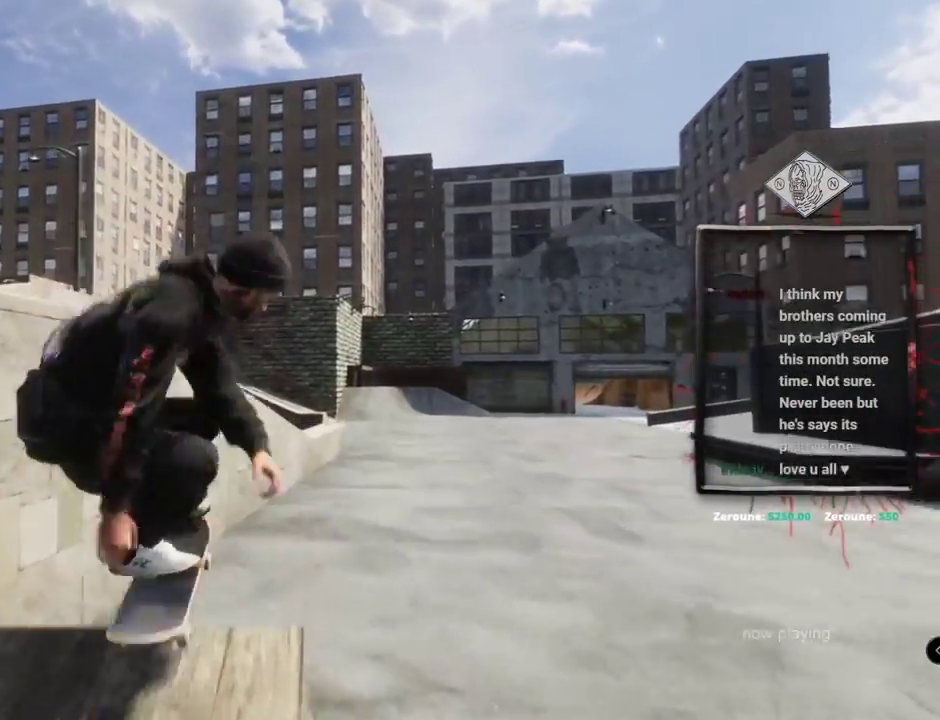
{"buttons": ["L2"], "left_stick": "center", "right_stick": "center", "events": [[84, "right_stick", "center"]]}